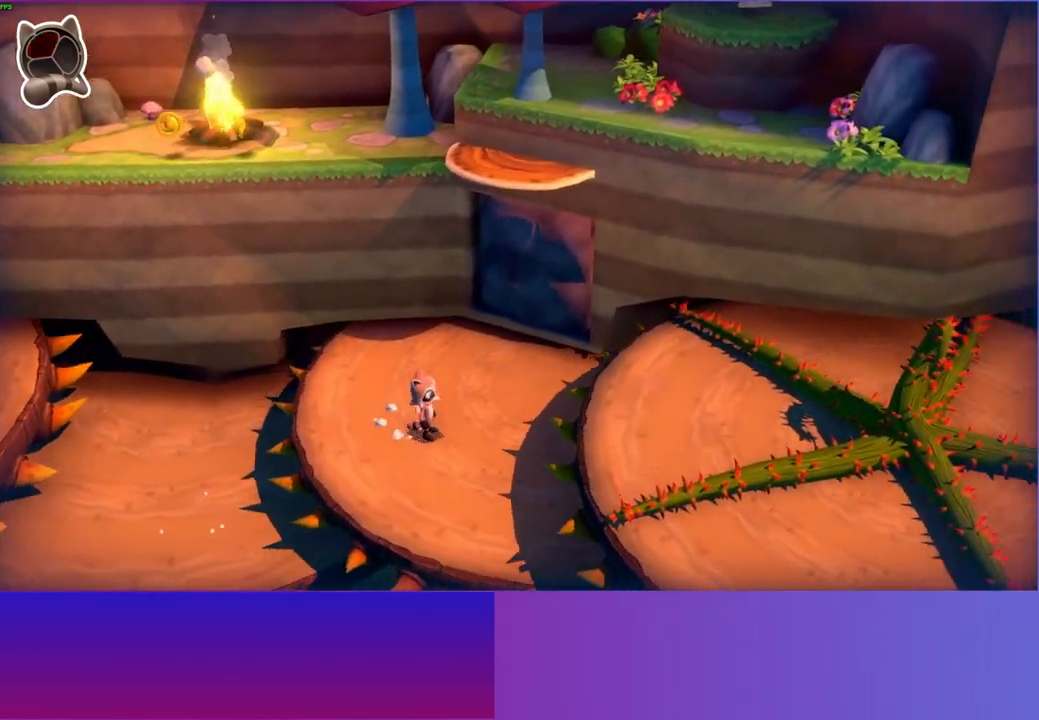
Gameplay with a controller (Xbox layout); each line is a JSON object with the inputs held at the frame after it. "events" lists button and stick changes between this image and that frame as [ms after this image, input, new state], when the widget could be followed in between. Not read: L3 R3.
{"buttons": [], "left_stick": "up-right", "right_stick": "center", "events": [[333, "A", "up"], [400, "left_stick", "up-right"]]}
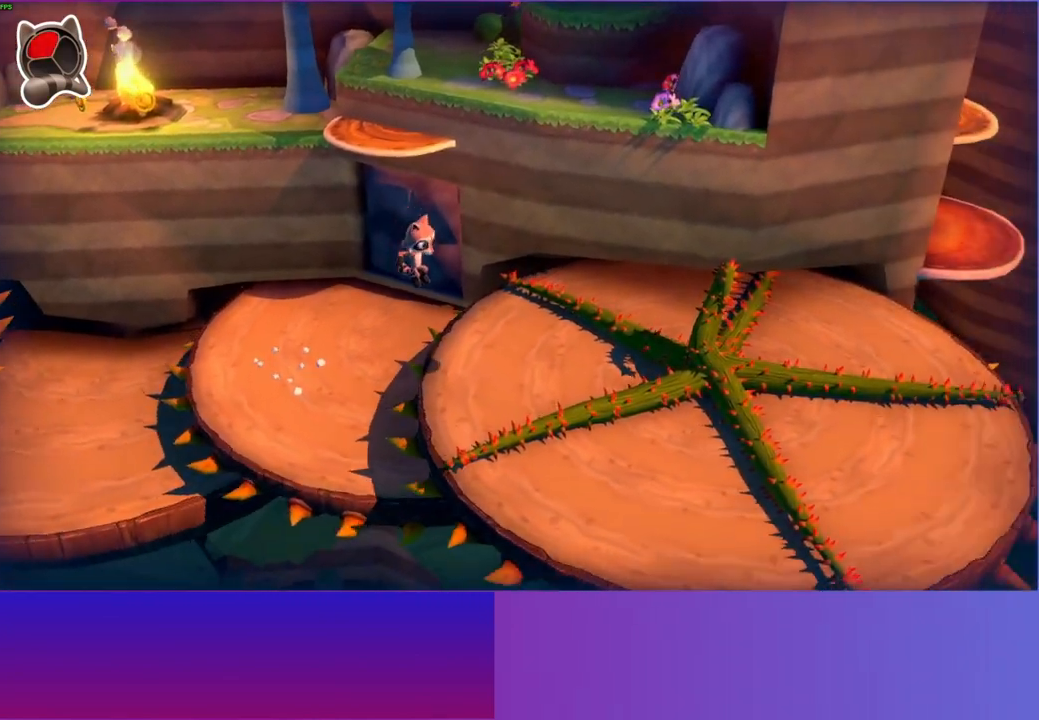
{"buttons": ["A"], "left_stick": "up-left", "right_stick": "center", "events": [[50, "left_stick", "up-left"], [367, "A", "down"]]}
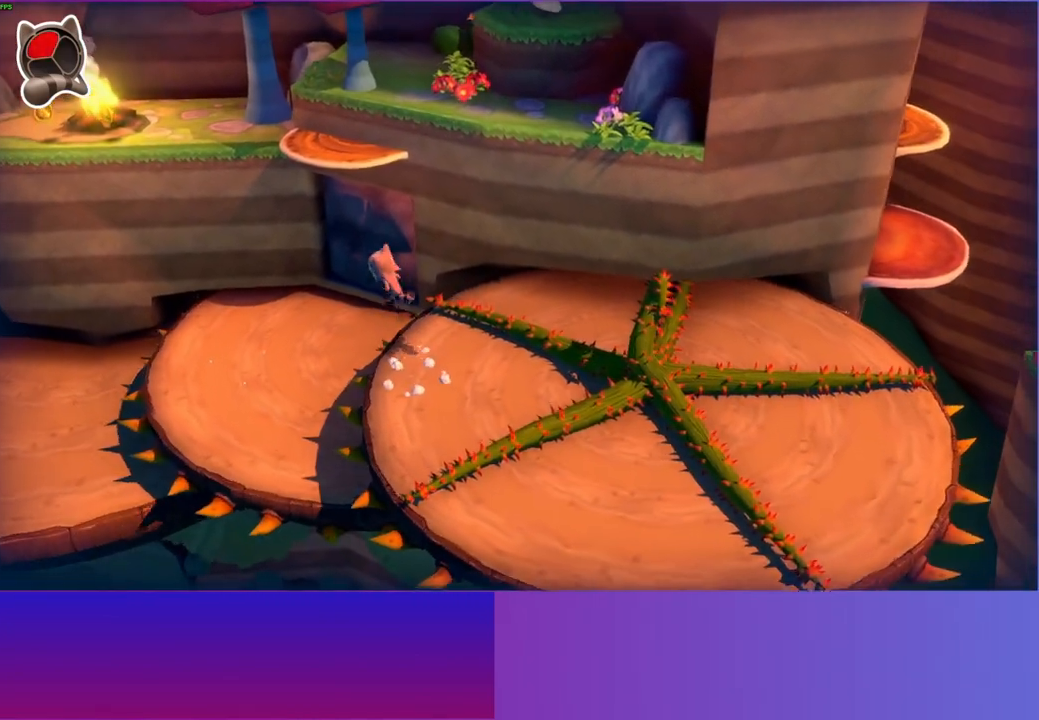
{"buttons": [], "left_stick": "up-right", "right_stick": "center", "events": [[17, "left_stick", "up"], [300, "left_stick", "up-left"], [467, "A", "up"], [467, "left_stick", "up-right"]]}
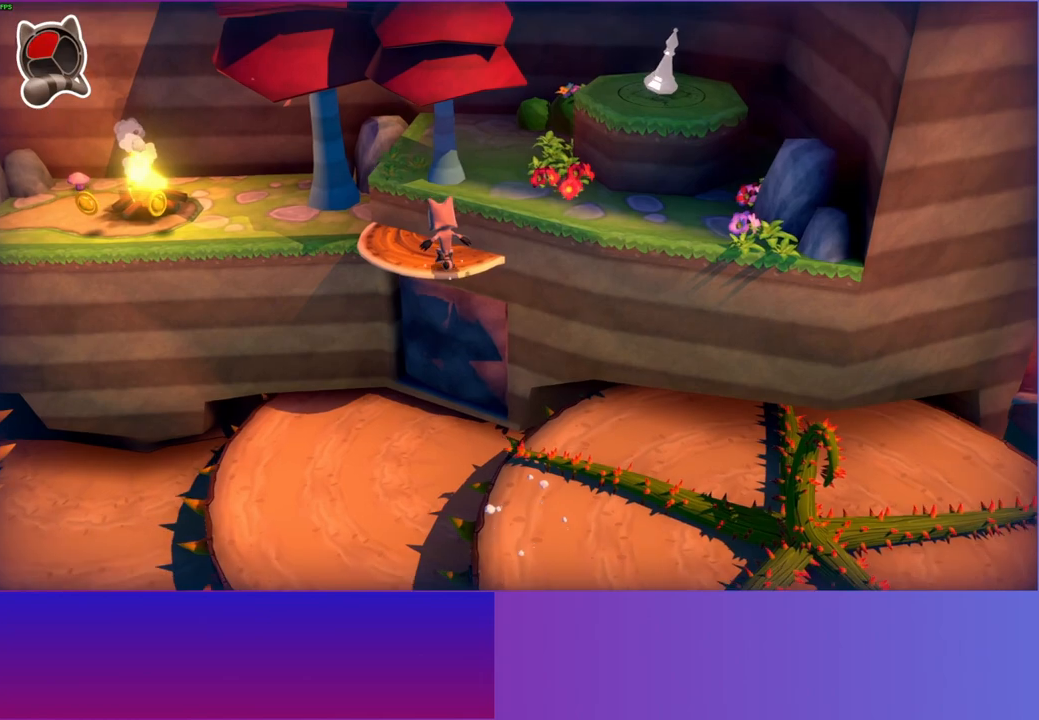
{"buttons": ["A"], "left_stick": "right", "right_stick": "center", "events": [[17, "left_stick", "right"], [117, "A", "down"]]}
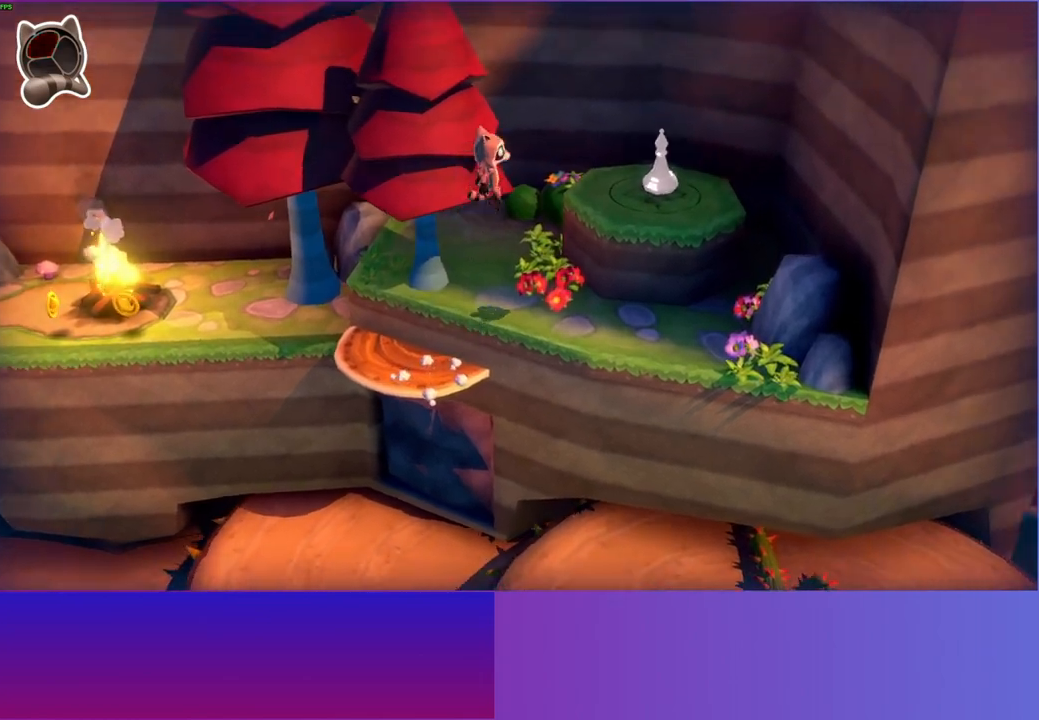
{"buttons": [], "left_stick": "right", "right_stick": "center", "events": [[383, "A", "up"]]}
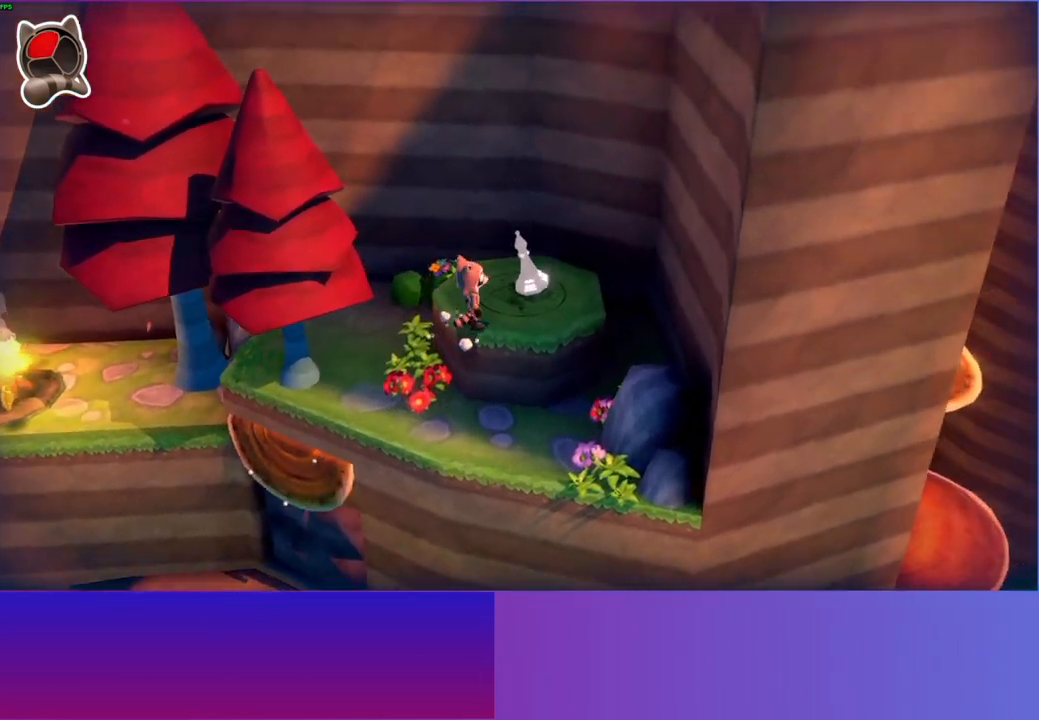
{"buttons": [], "left_stick": "center", "right_stick": "center", "events": [[200, "Y", "down"], [317, "Y", "up"], [333, "left_stick", "center"]]}
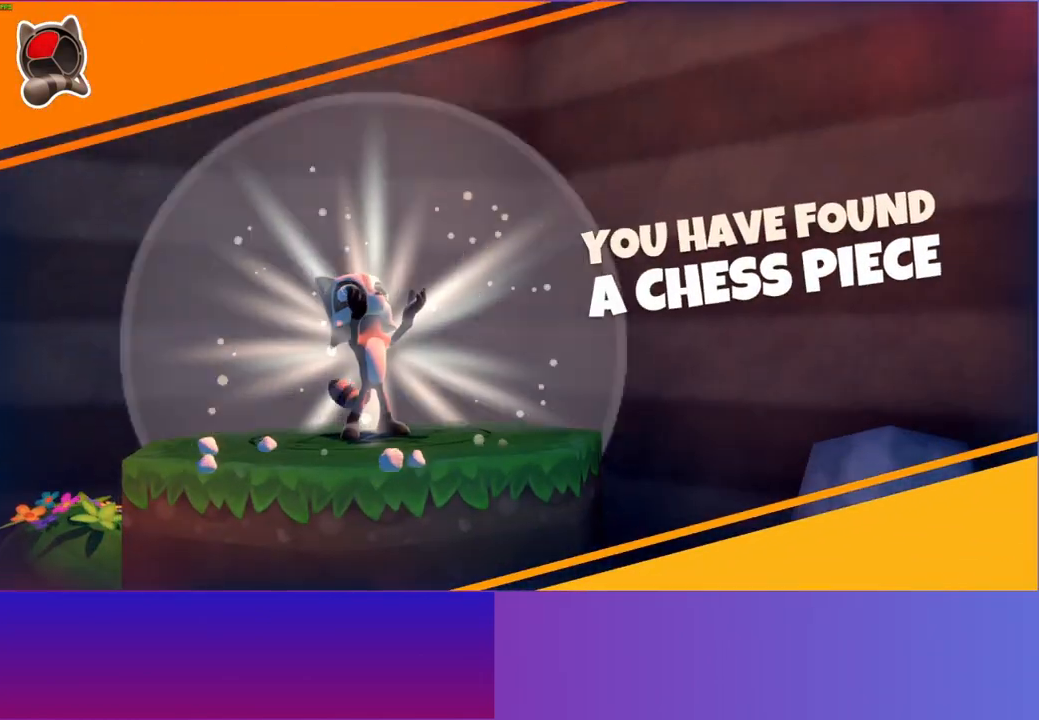
{"buttons": [], "left_stick": "down-right", "right_stick": "center", "events": [[50, "left_stick", "down-right"]]}
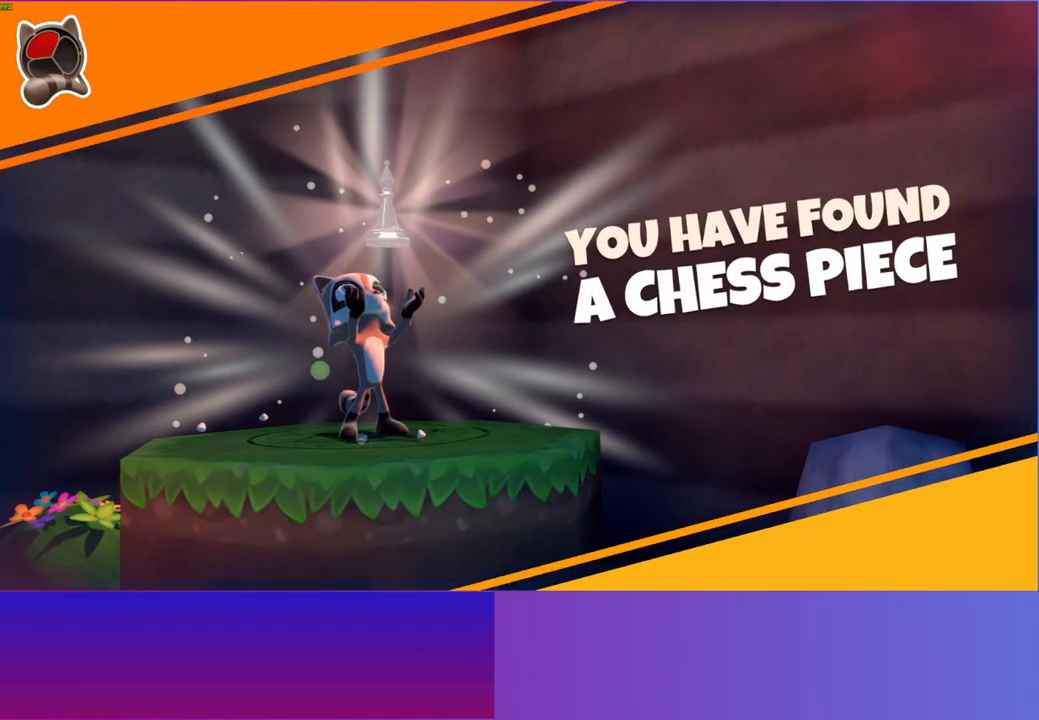
{"buttons": [], "left_stick": "down-right", "right_stick": "center", "events": [[250, "Y", "down"], [400, "Y", "up"]]}
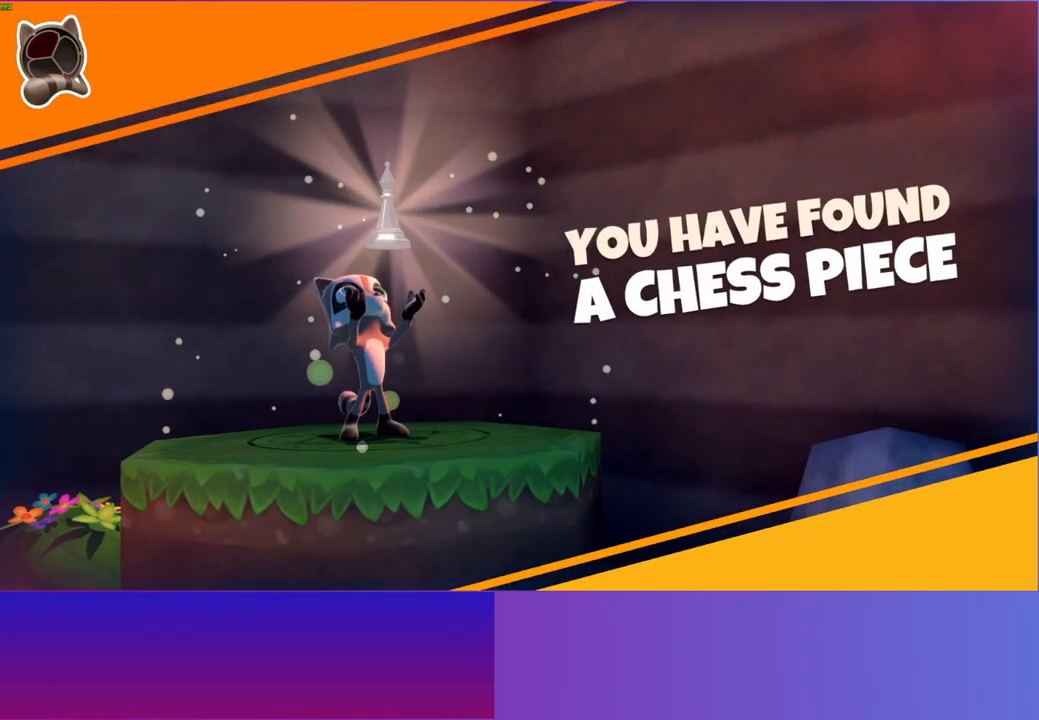
{"buttons": [], "left_stick": "down-right", "right_stick": "center", "events": []}
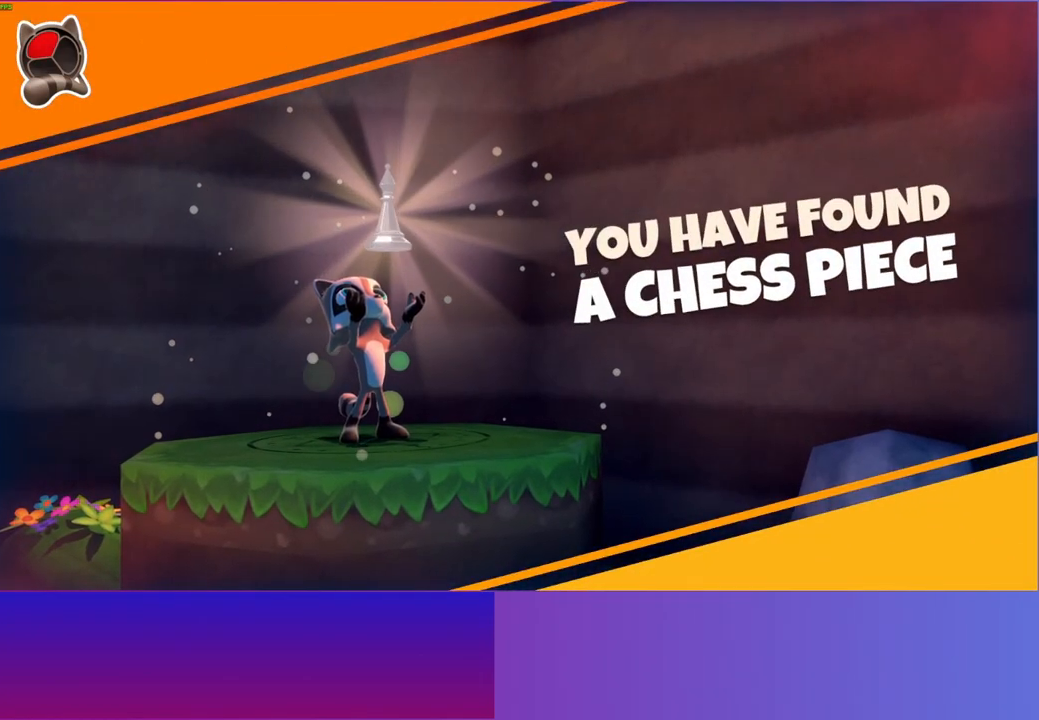
{"buttons": [], "left_stick": "down-right", "right_stick": "center", "events": []}
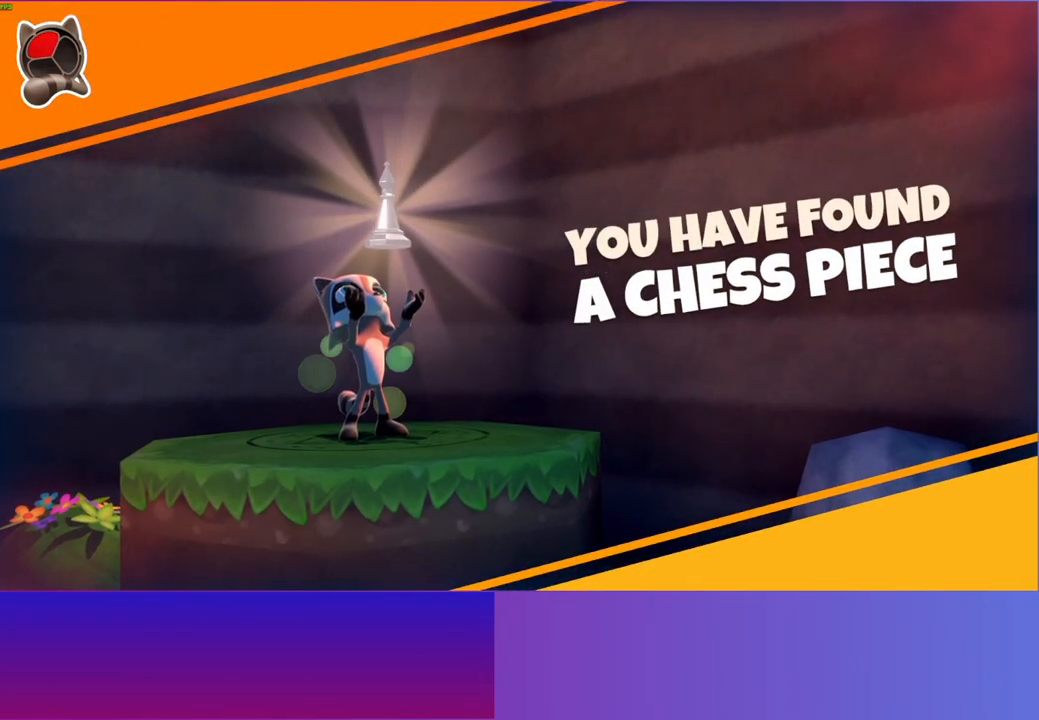
{"buttons": [], "left_stick": "down-right", "right_stick": "center", "events": [[17, "Y", "down"], [183, "Y", "up"]]}
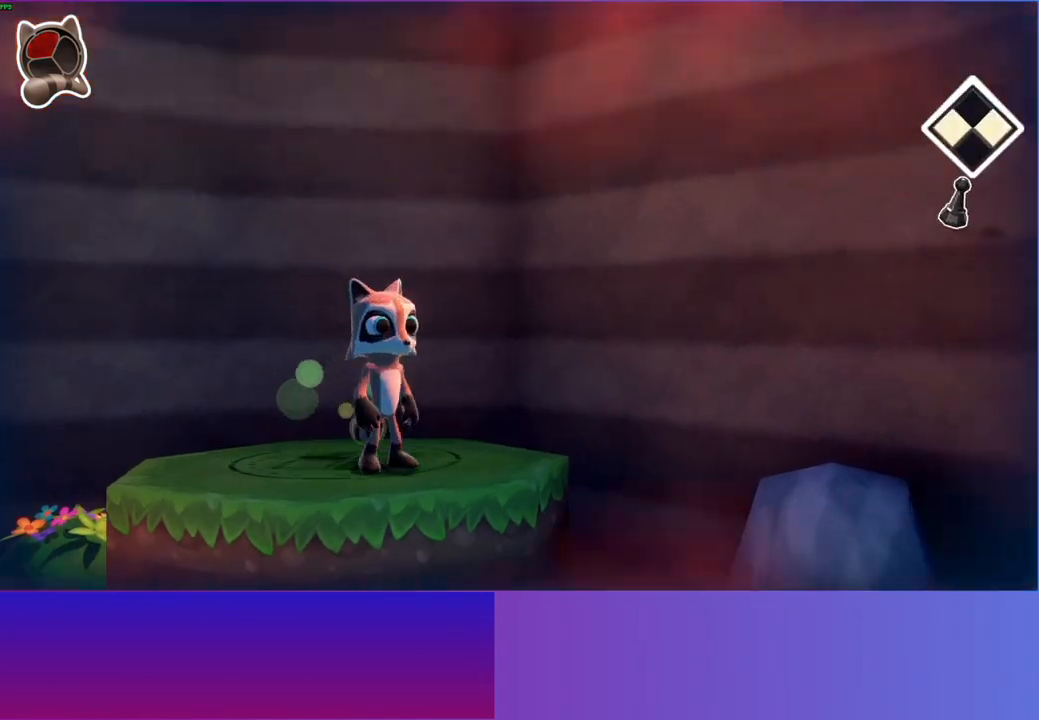
{"buttons": [], "left_stick": "down-right", "right_stick": "center", "events": [[17, "Y", "down"], [133, "Y", "up"], [233, "left_stick", "down"], [450, "left_stick", "down-right"]]}
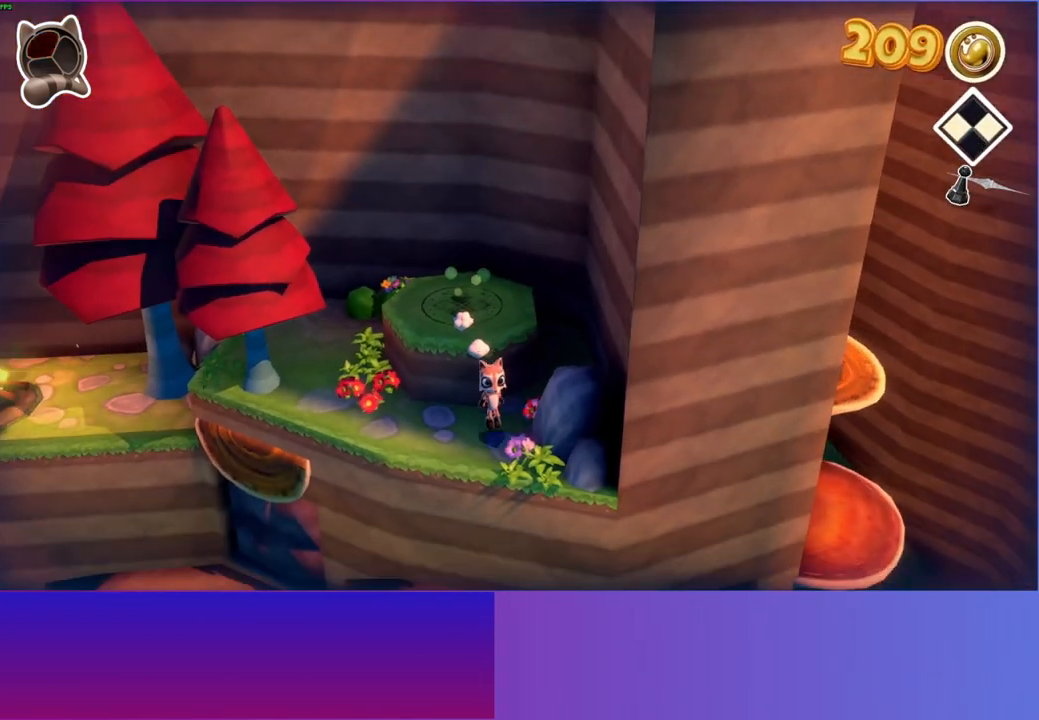
{"buttons": [], "left_stick": "down-right", "right_stick": "center", "events": [[117, "left_stick", "down"], [367, "left_stick", "down-right"]]}
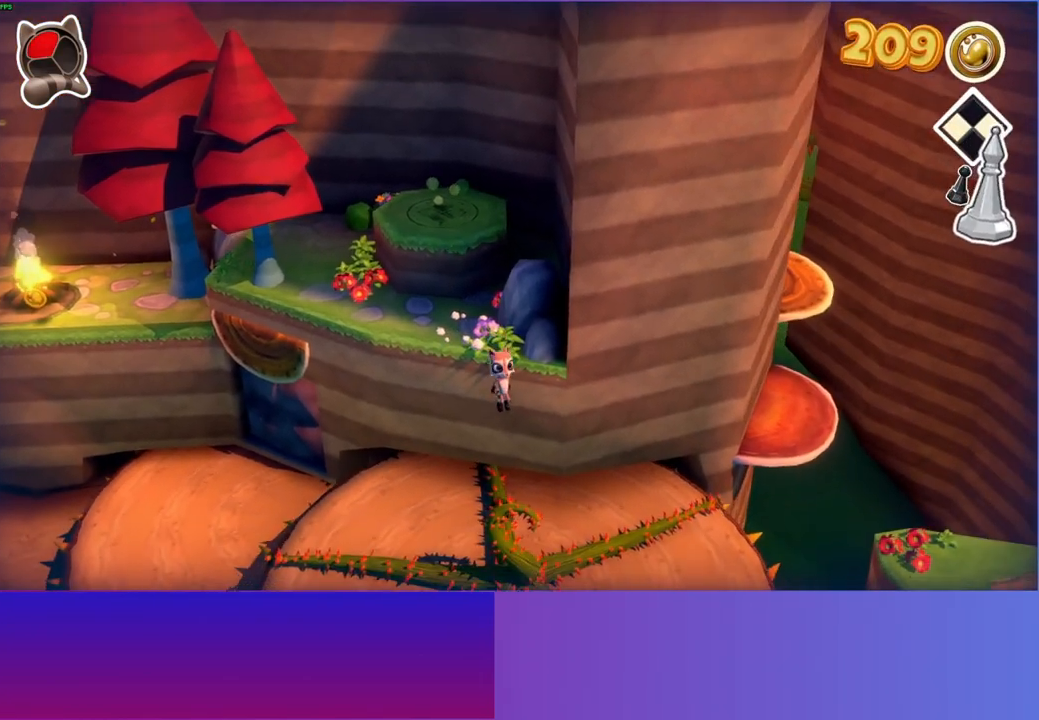
{"buttons": [], "left_stick": "up-right", "right_stick": "center", "events": [[50, "A", "down"], [67, "left_stick", "right"], [183, "A", "up"], [200, "left_stick", "up-right"]]}
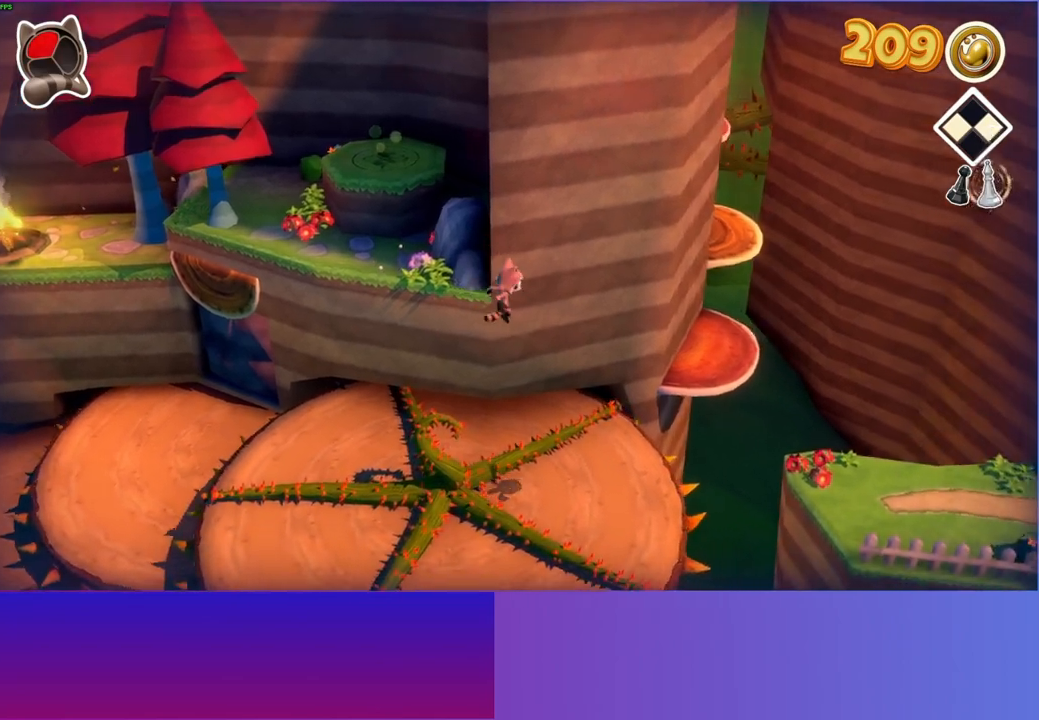
{"buttons": [], "left_stick": "right", "right_stick": "center", "events": [[317, "left_stick", "right"]]}
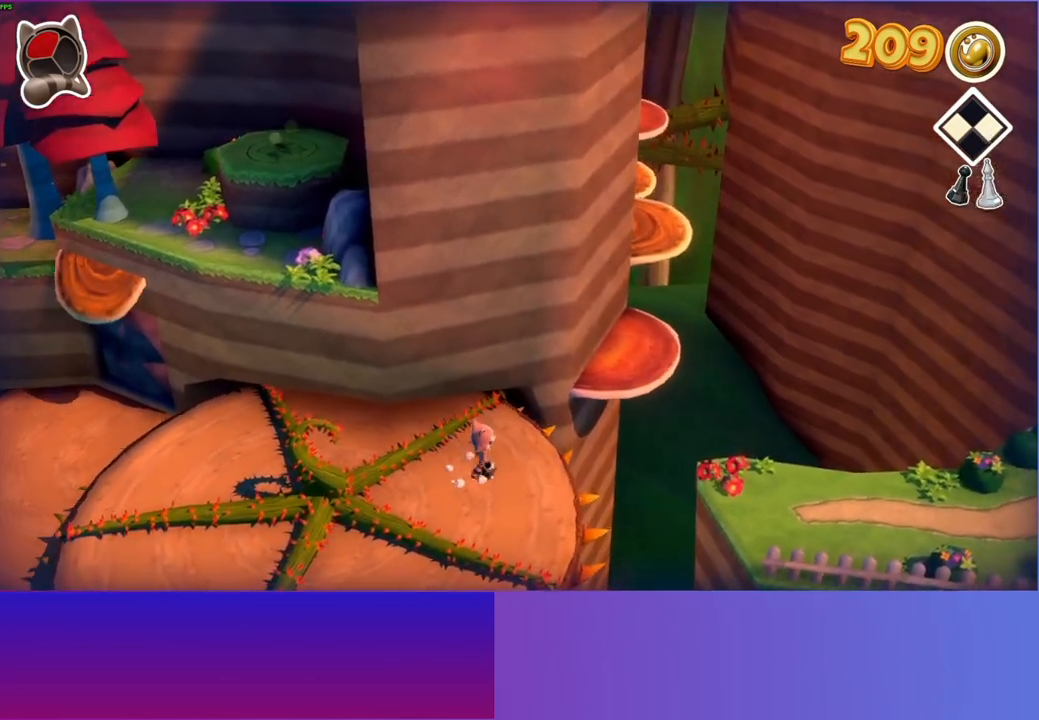
{"buttons": ["A"], "left_stick": "right", "right_stick": "center", "events": [[250, "A", "down"]]}
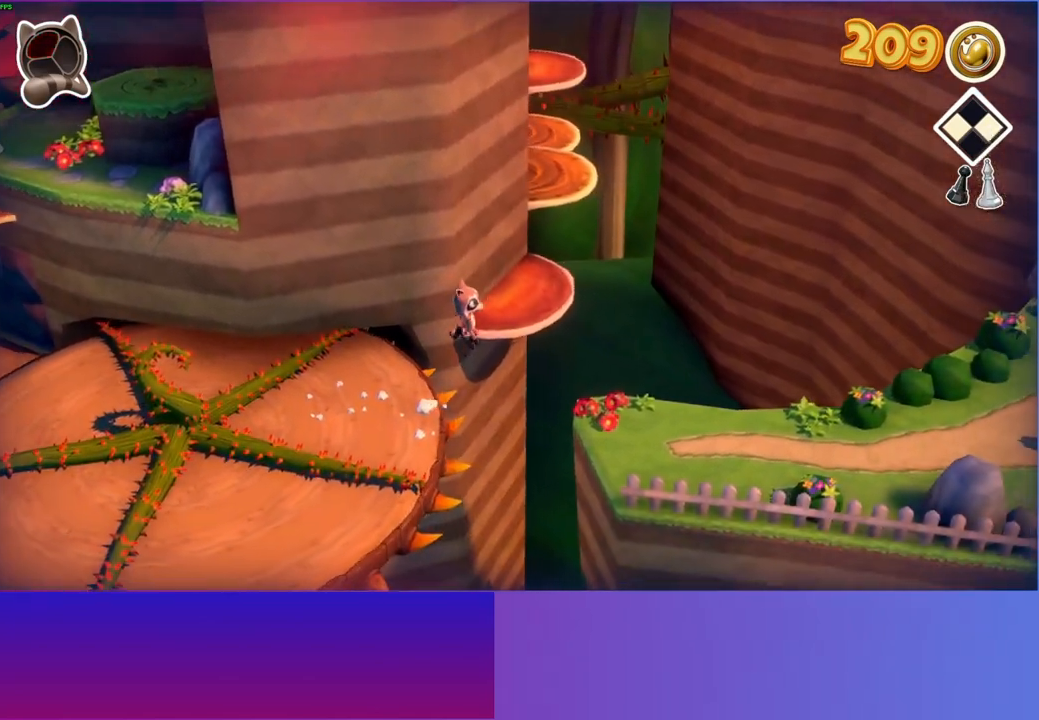
{"buttons": [], "left_stick": "right", "right_stick": "center", "events": [[167, "A", "up"], [283, "Y", "down"], [433, "Y", "up"]]}
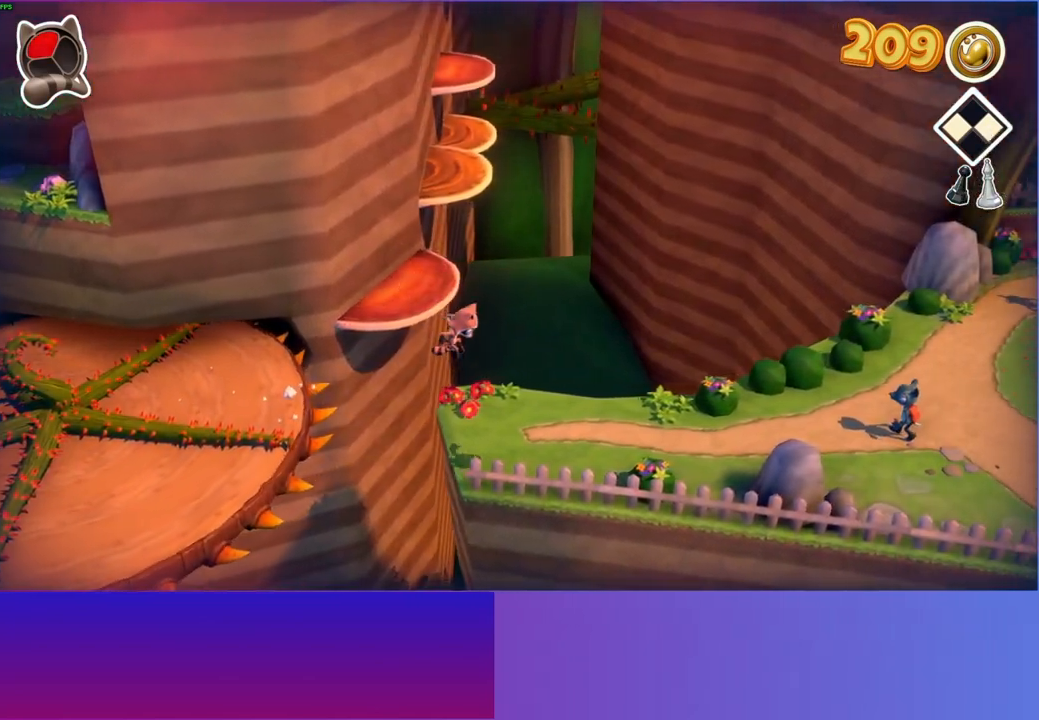
{"buttons": [], "left_stick": "up-right", "right_stick": "center", "events": [[283, "left_stick", "up-right"]]}
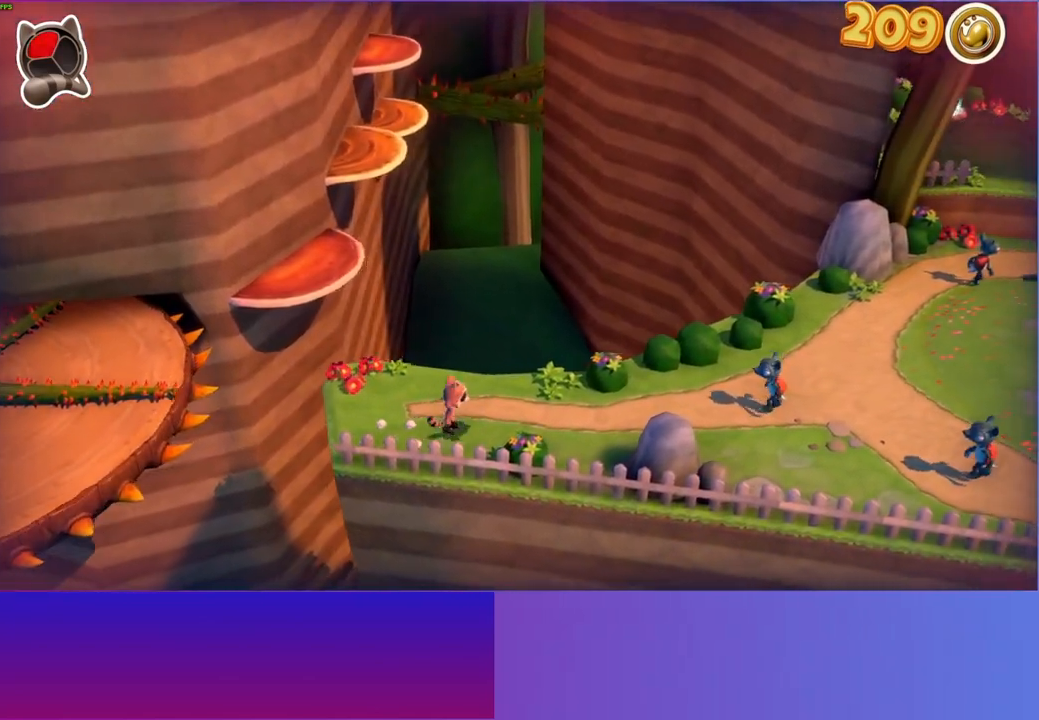
{"buttons": [], "left_stick": "right", "right_stick": "center", "events": [[350, "left_stick", "right"]]}
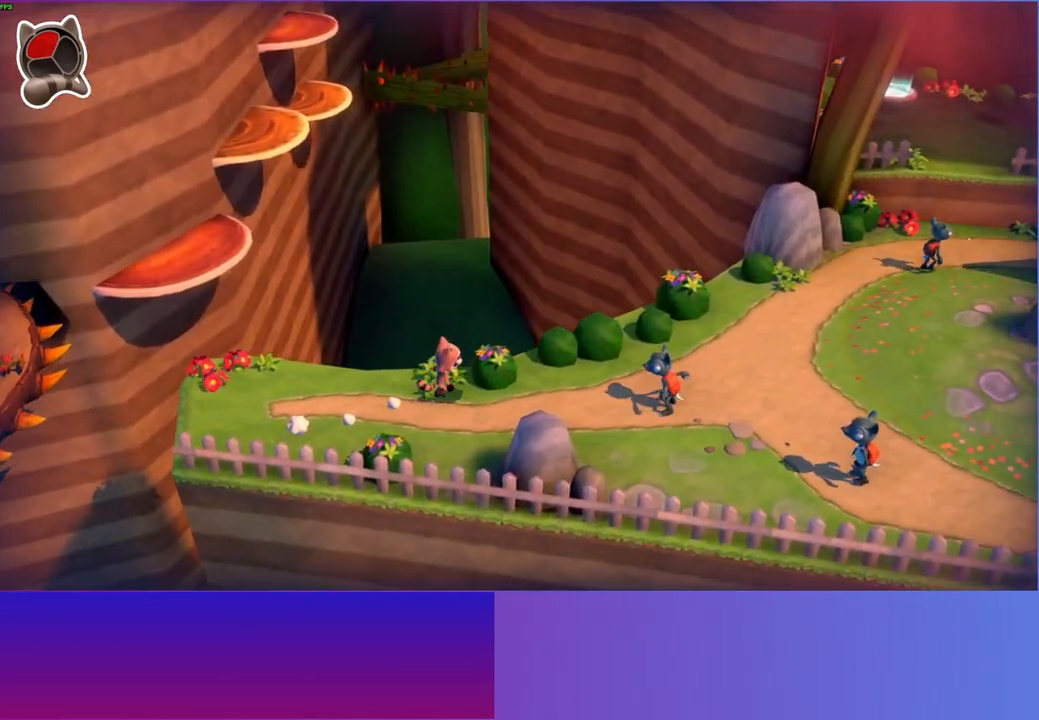
{"buttons": ["A"], "left_stick": "up-right", "right_stick": "center", "events": [[250, "left_stick", "up-right"], [267, "A", "down"]]}
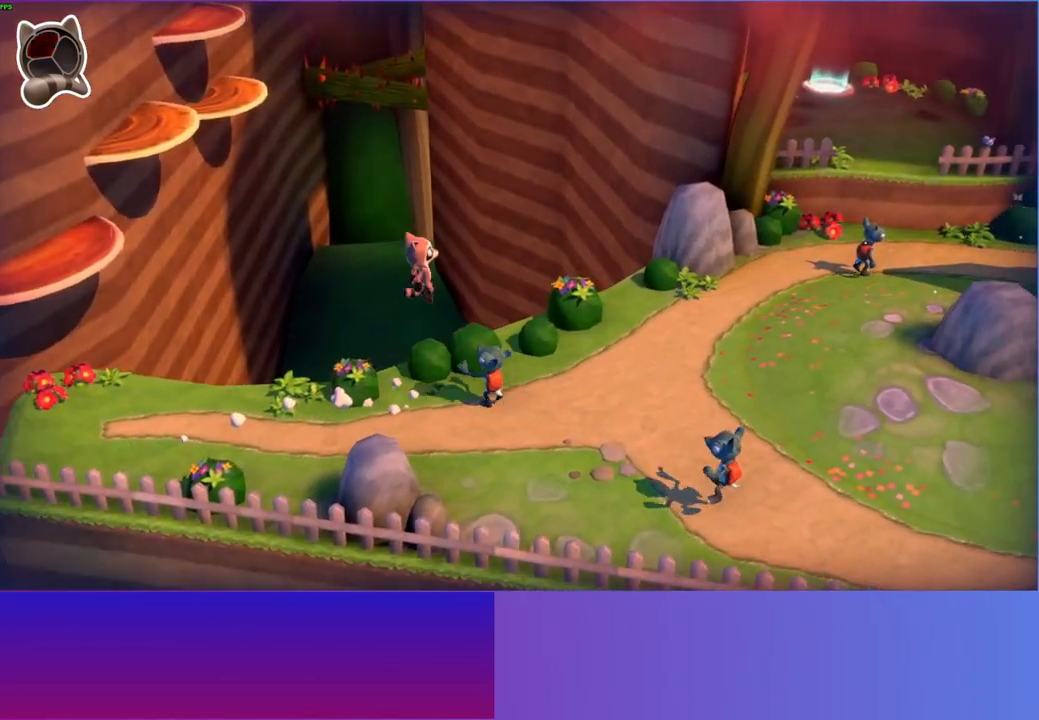
{"buttons": [], "left_stick": "up-right", "right_stick": "center", "events": [[350, "A", "up"]]}
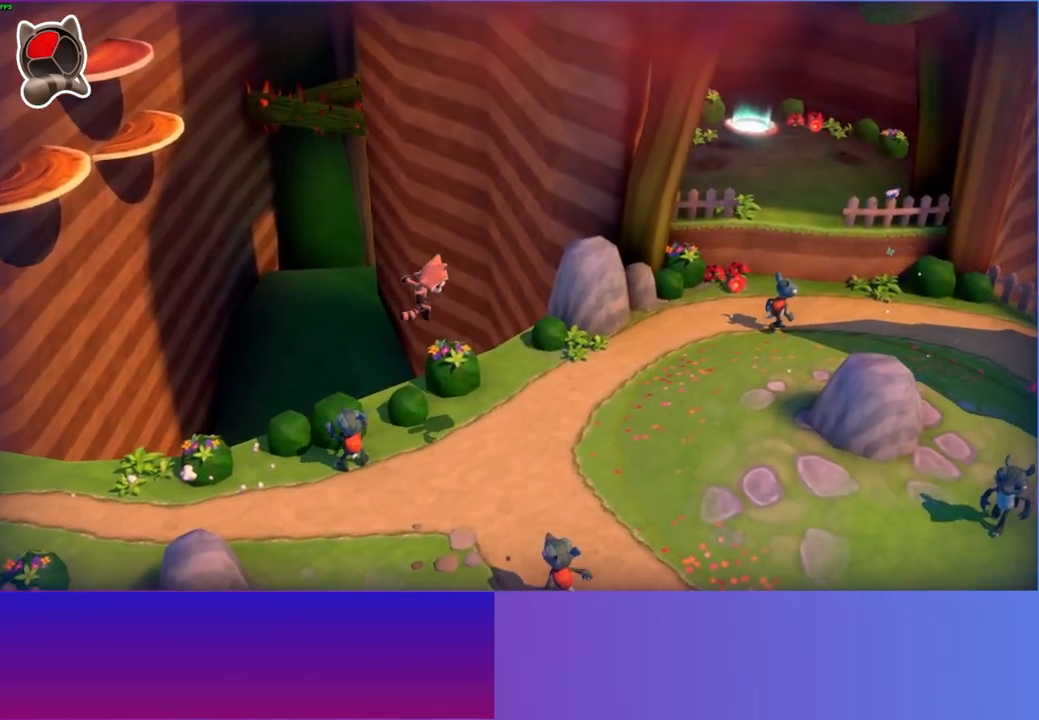
{"buttons": [], "left_stick": "up-right", "right_stick": "center", "events": []}
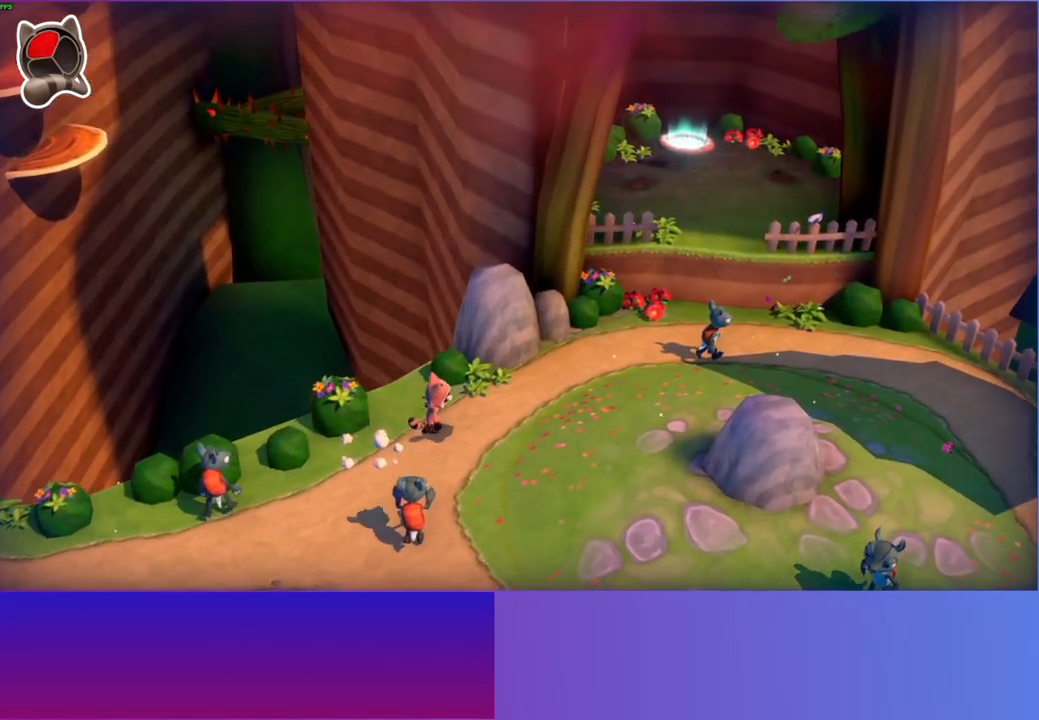
{"buttons": [], "left_stick": "up-right", "right_stick": "center", "events": []}
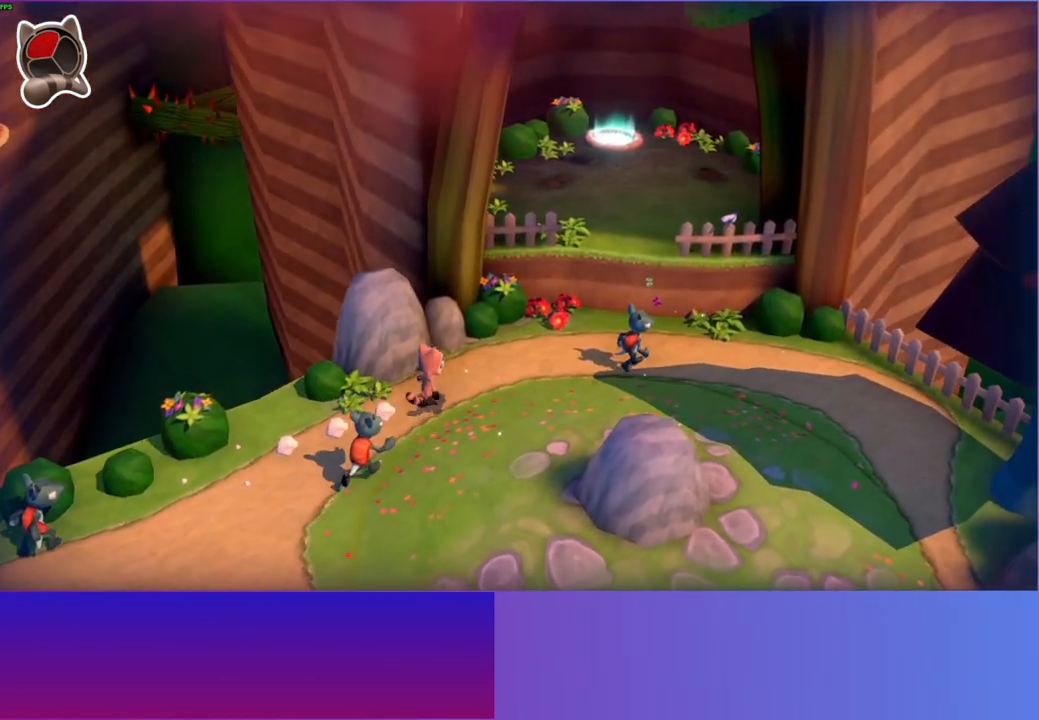
{"buttons": ["A"], "left_stick": "up-right", "right_stick": "center", "events": [[417, "A", "down"]]}
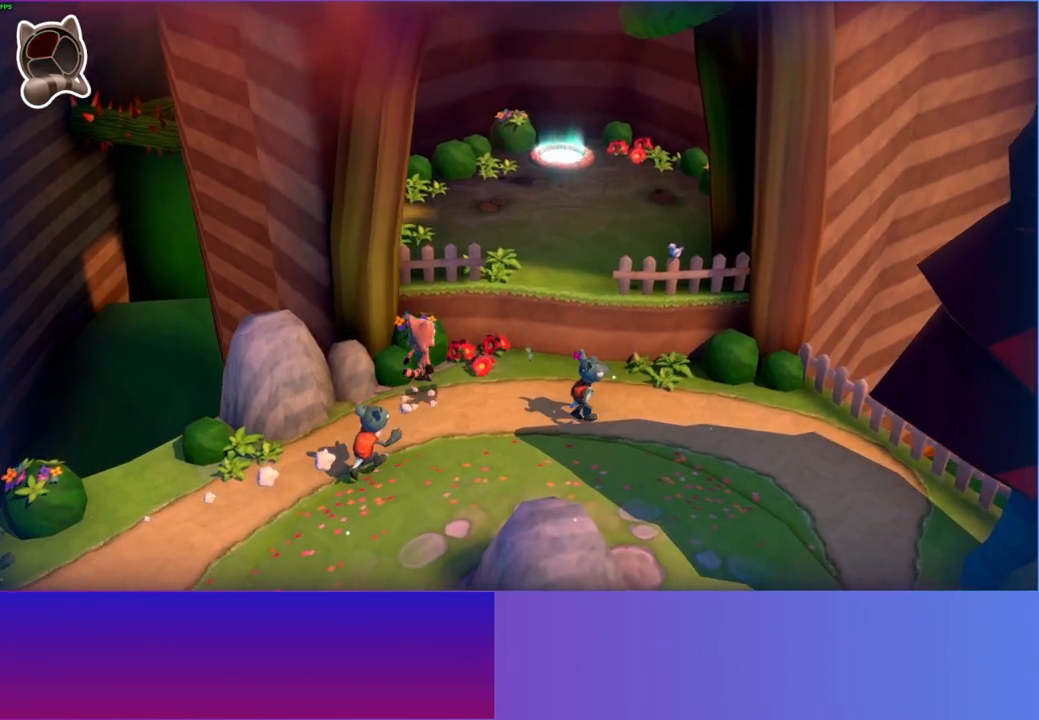
{"buttons": [], "left_stick": "up", "right_stick": "center", "events": [[317, "A", "up"], [400, "left_stick", "up"]]}
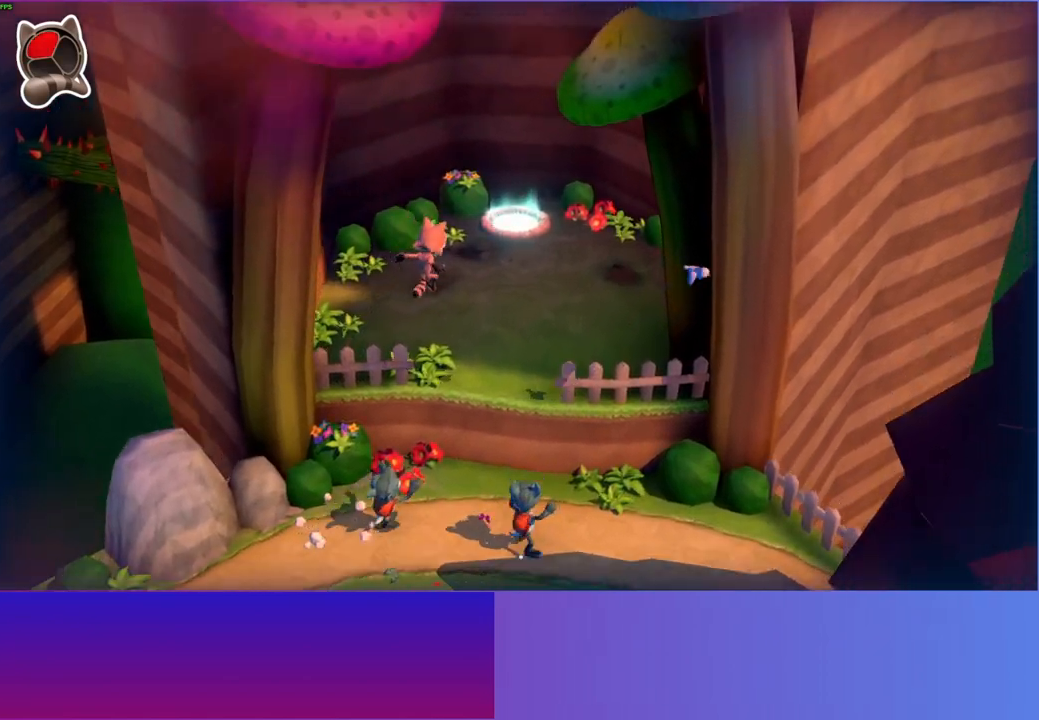
{"buttons": [], "left_stick": "up", "right_stick": "center", "events": []}
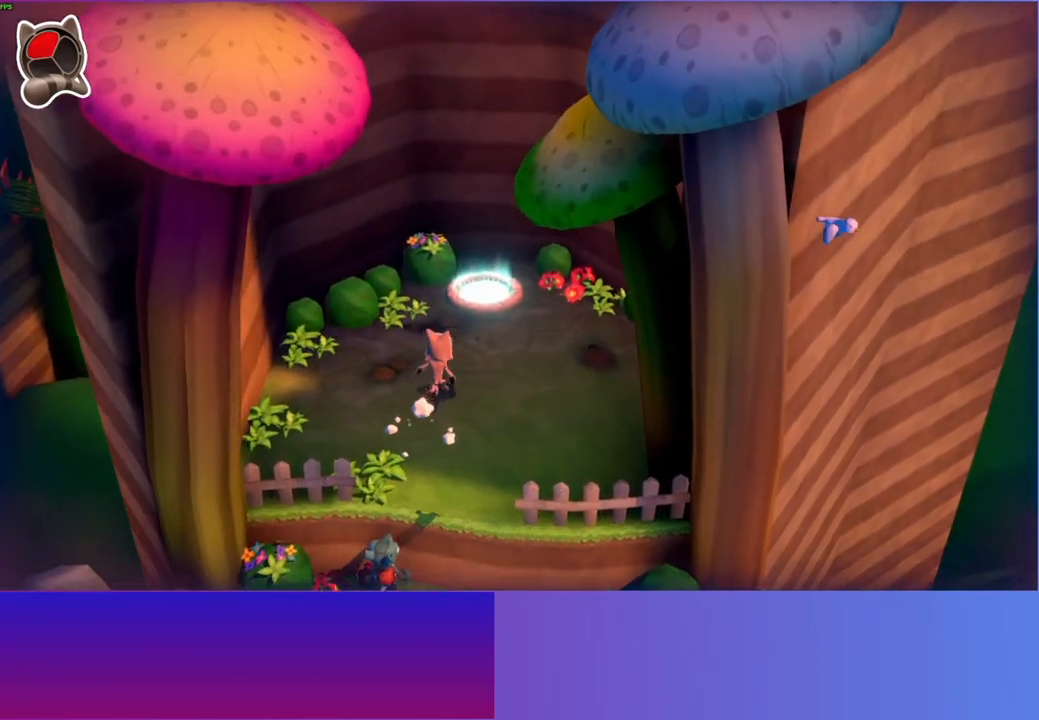
{"buttons": [], "left_stick": "up", "right_stick": "center", "events": []}
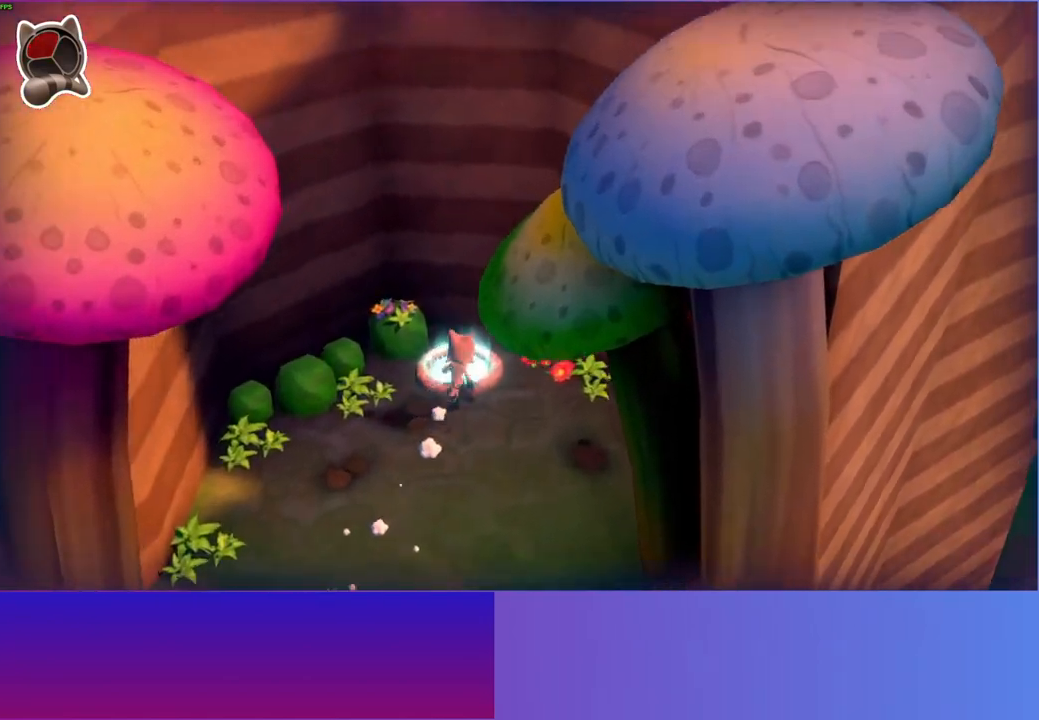
{"buttons": [], "left_stick": "center", "right_stick": "center", "events": [[100, "L1", "down"], [183, "L1", "up"], [283, "left_stick", "center"]]}
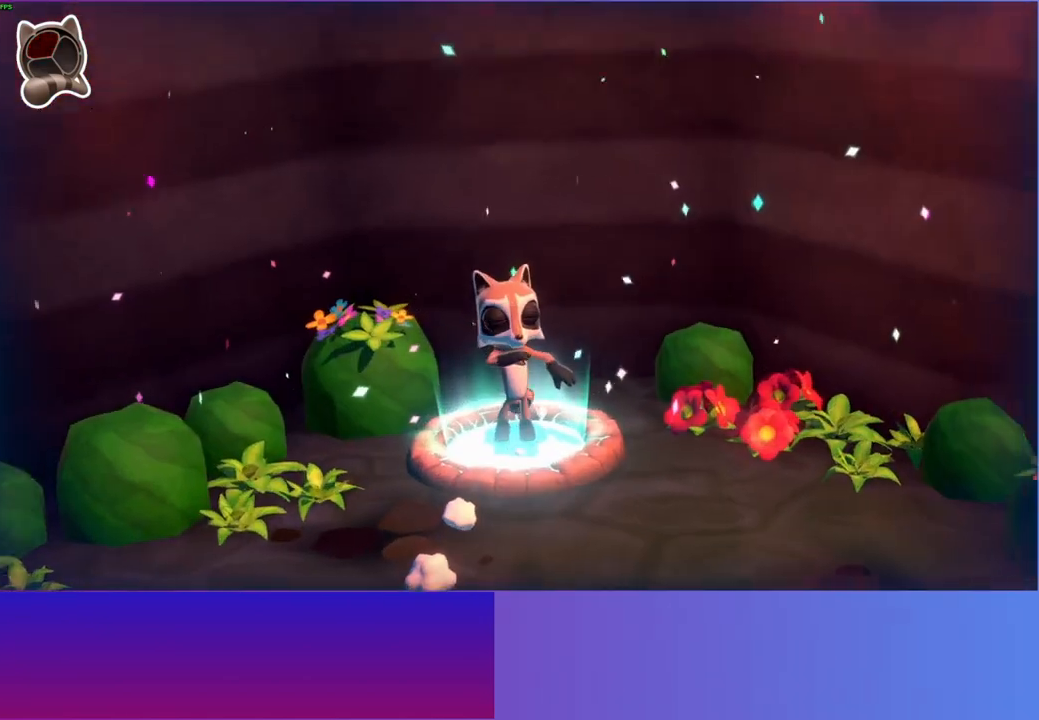
{"buttons": [], "left_stick": "center", "right_stick": "center", "events": [[150, "A", "down"], [300, "A", "up"], [383, "A", "down"], [483, "A", "up"]]}
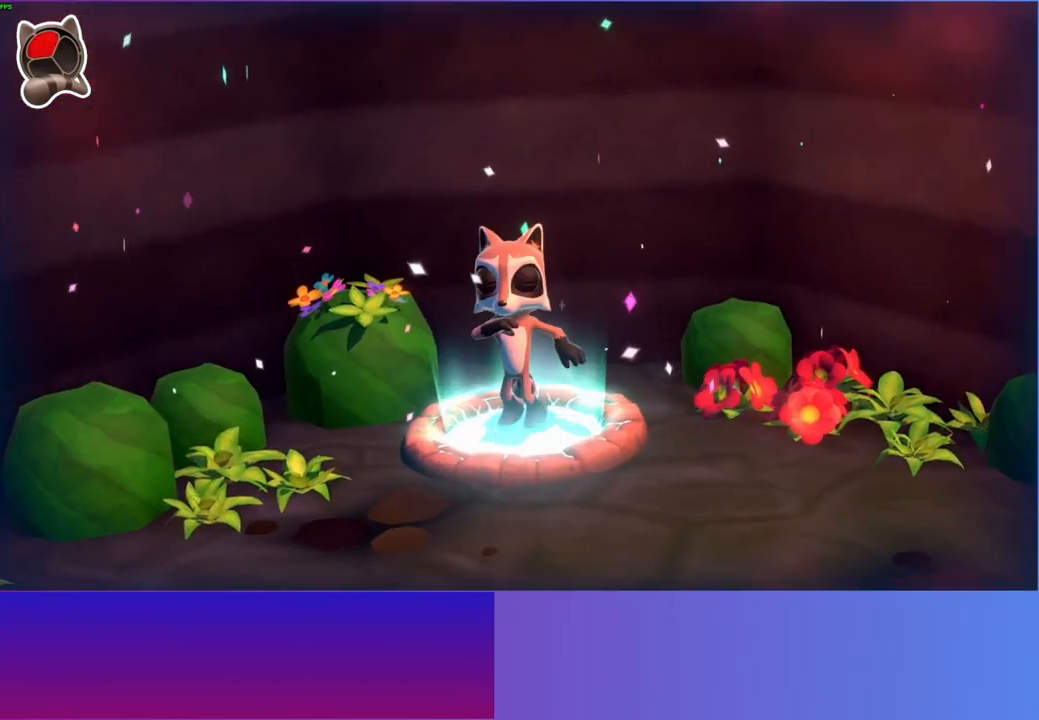
{"buttons": [], "left_stick": "center", "right_stick": "center", "events": [[117, "A", "down"], [200, "A", "up"], [317, "A", "down"], [433, "A", "up"]]}